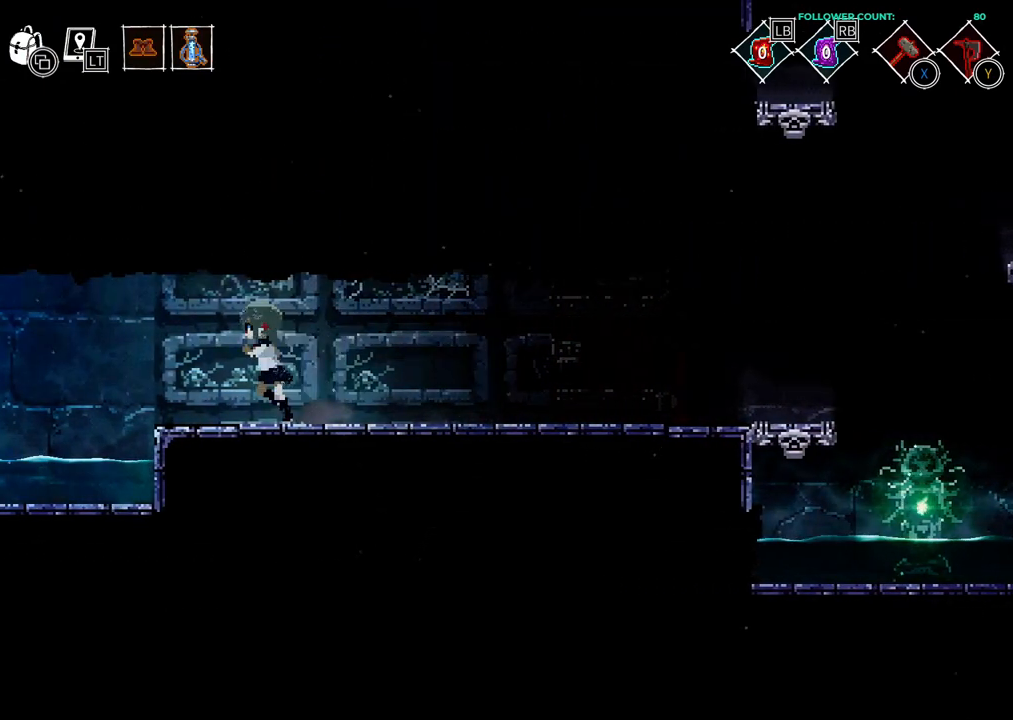
Gameplay with a controller (PlayStation layout); each line is a JSON object with the inputs held at the frame after it. "events" lists button and stick changes between this image and that frame as [ms after this image, input, new state], when the widget could be followed in between. Not read: L3 R3 SELECT START.
{"buttons": ["DPAD_LEFT"], "left_stick": "center", "right_stick": "center", "events": []}
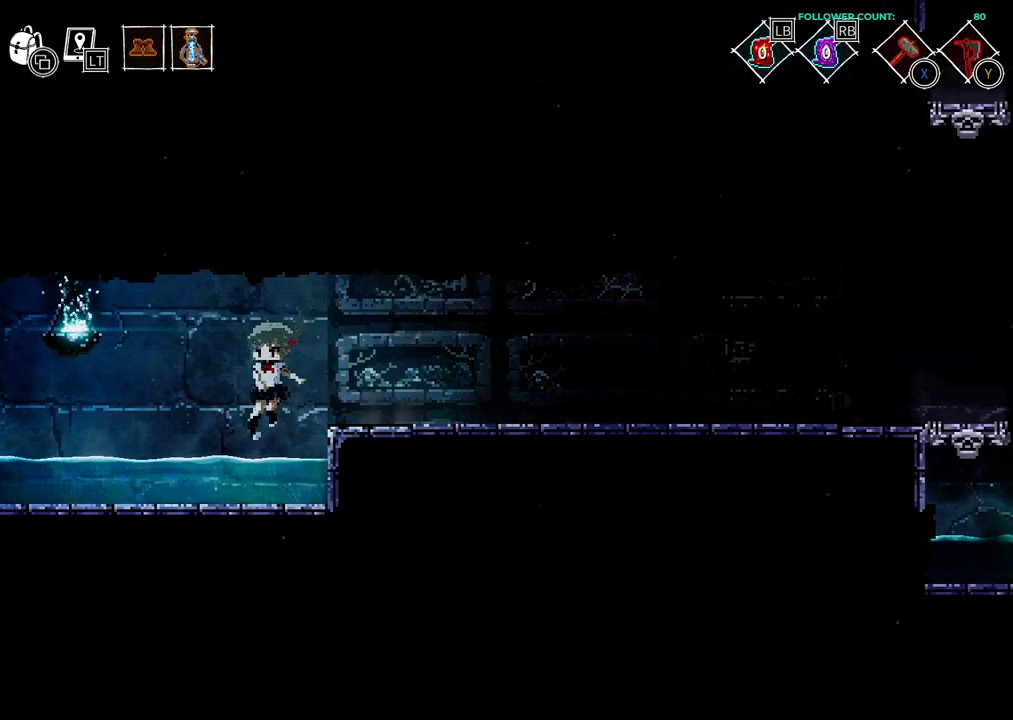
{"buttons": ["DPAD_LEFT"], "left_stick": "center", "right_stick": "center", "events": []}
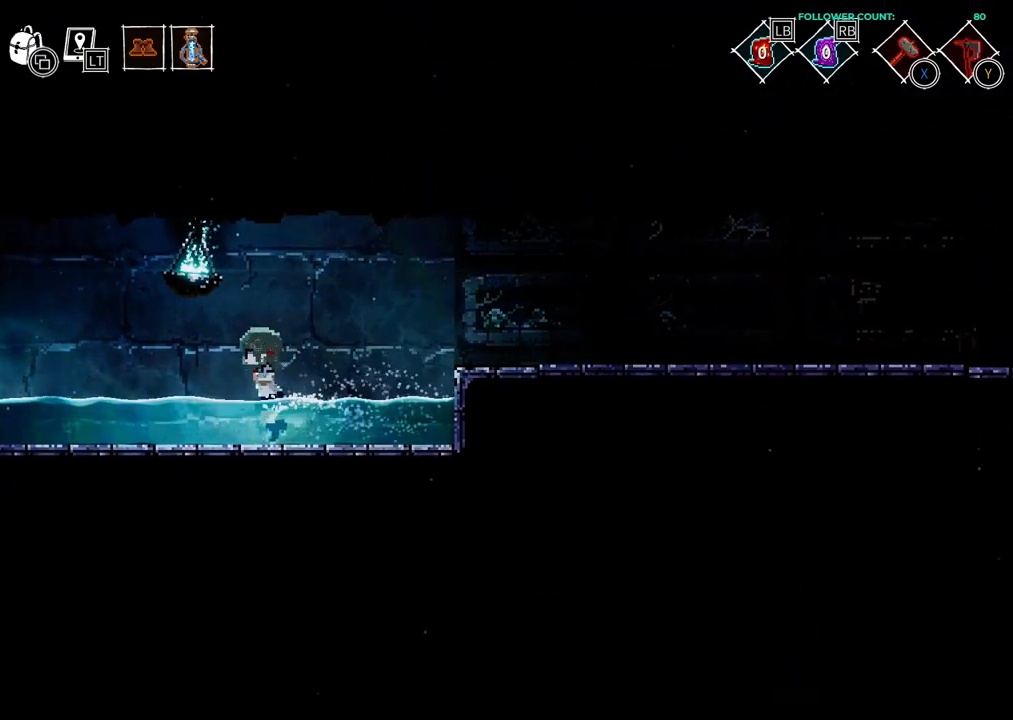
{"buttons": [], "left_stick": "center", "right_stick": "center", "events": [[33, "DPAD_LEFT", "up"]]}
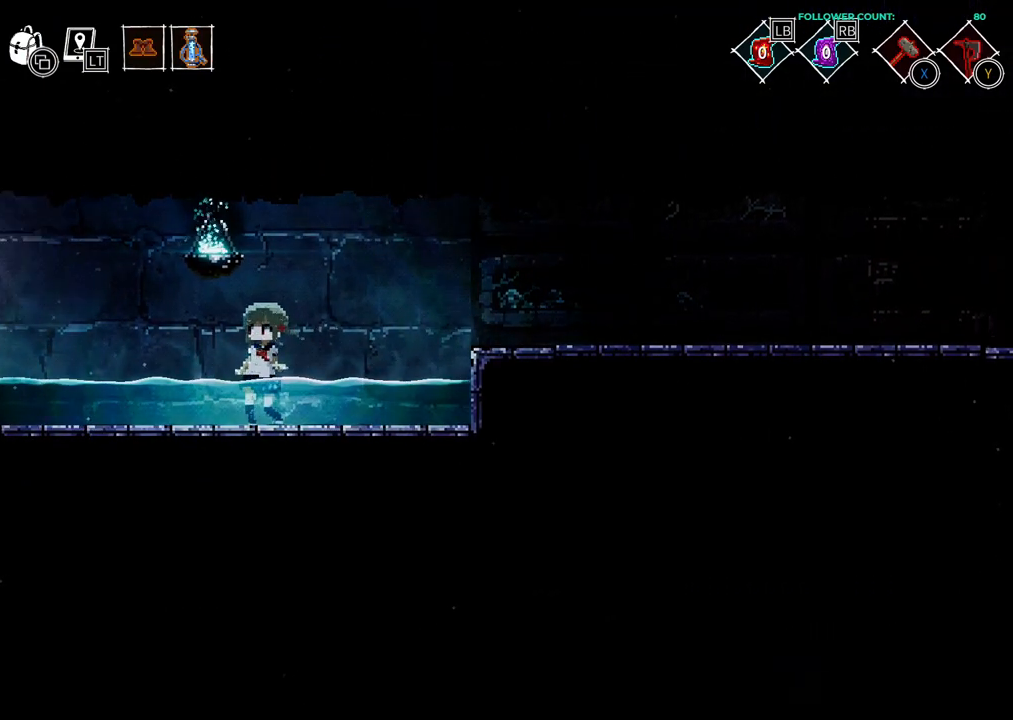
{"buttons": ["CIRCLE", "DPAD_RIGHT"], "left_stick": "center", "right_stick": "center", "events": [[233, "DPAD_RIGHT", "down"], [383, "CIRCLE", "down"]]}
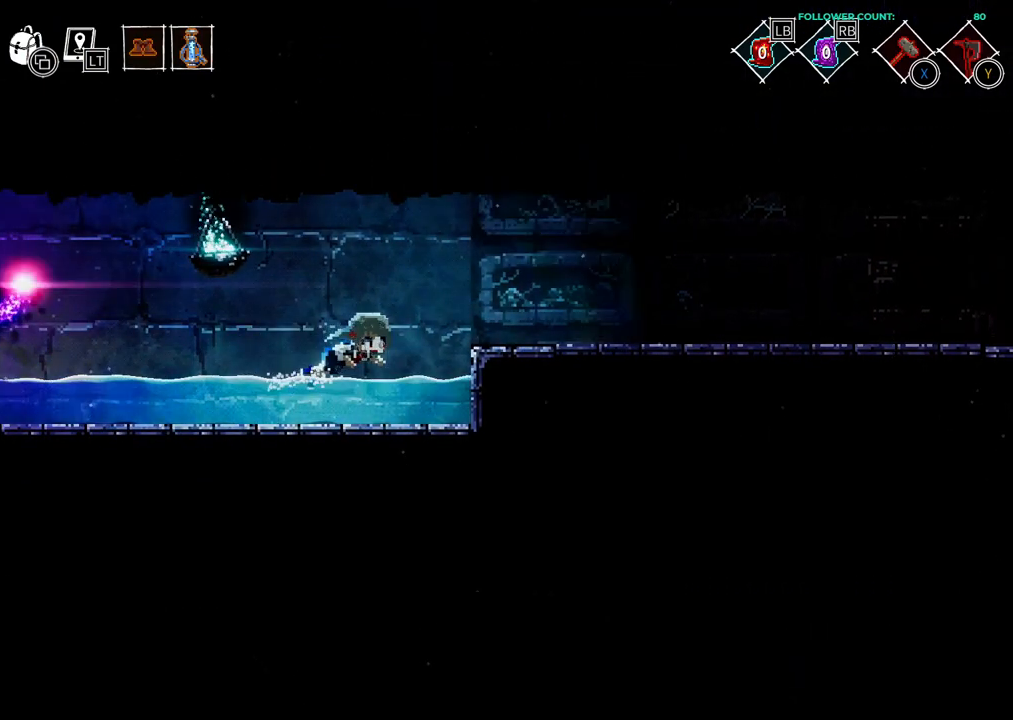
{"buttons": ["CROSS"], "left_stick": "center", "right_stick": "center", "events": [[83, "CIRCLE", "up"], [383, "DPAD_RIGHT", "up"], [433, "CROSS", "down"]]}
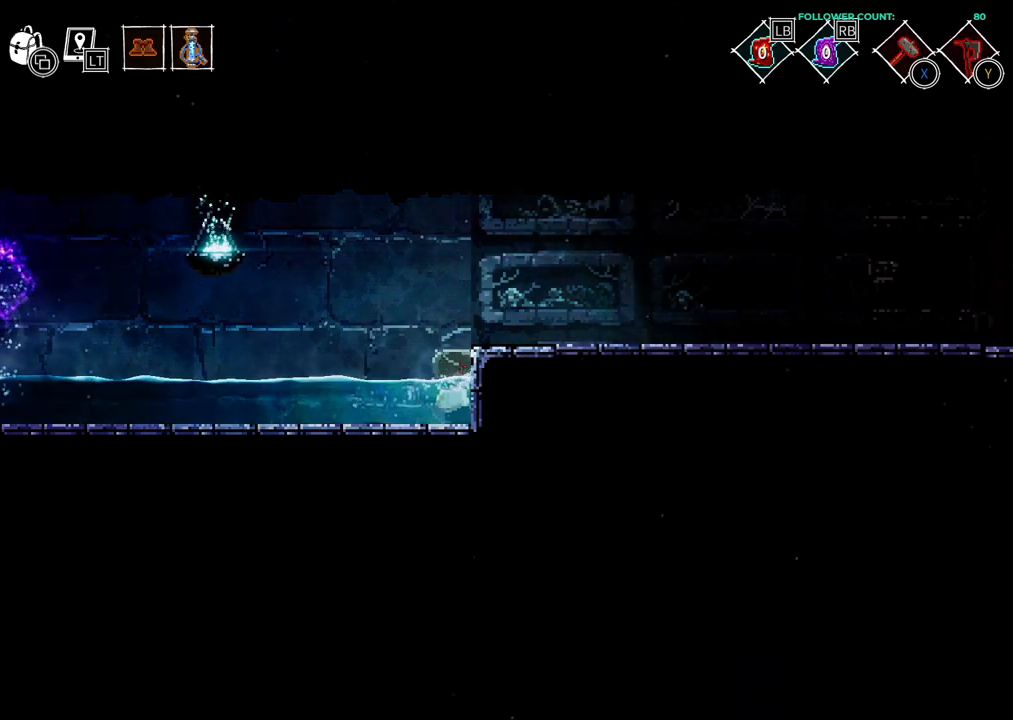
{"buttons": [], "left_stick": "center", "right_stick": "center", "events": [[83, "CROSS", "up"], [233, "CROSS", "down"], [433, "CROSS", "up"]]}
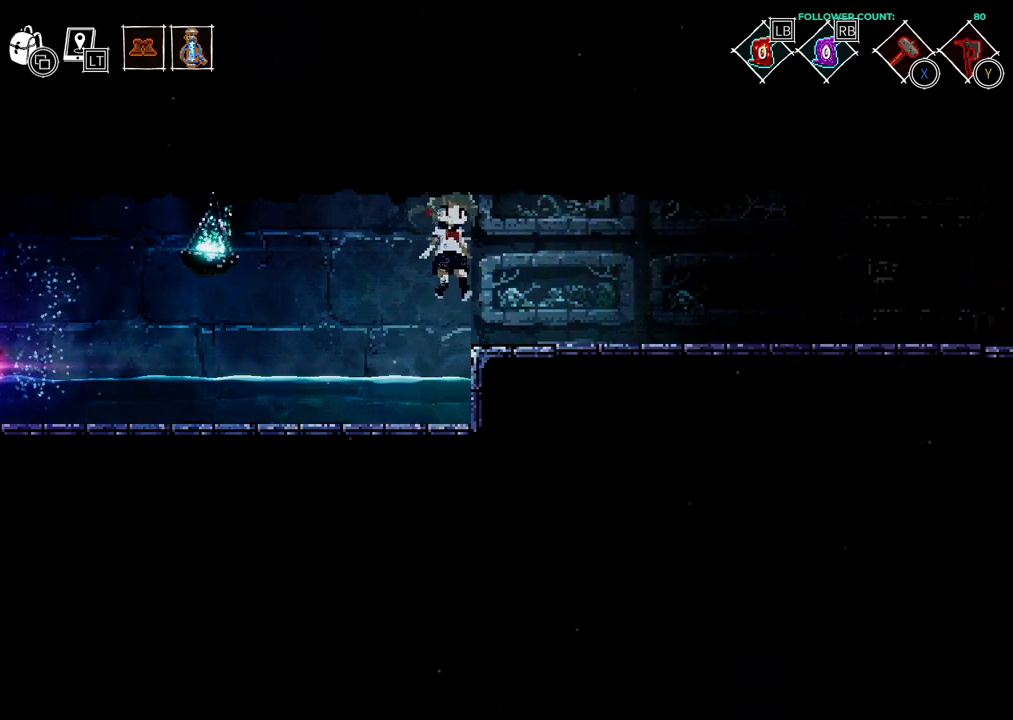
{"buttons": [], "left_stick": "center", "right_stick": "center", "events": [[33, "DPAD_RIGHT", "down"], [433, "DPAD_RIGHT", "up"]]}
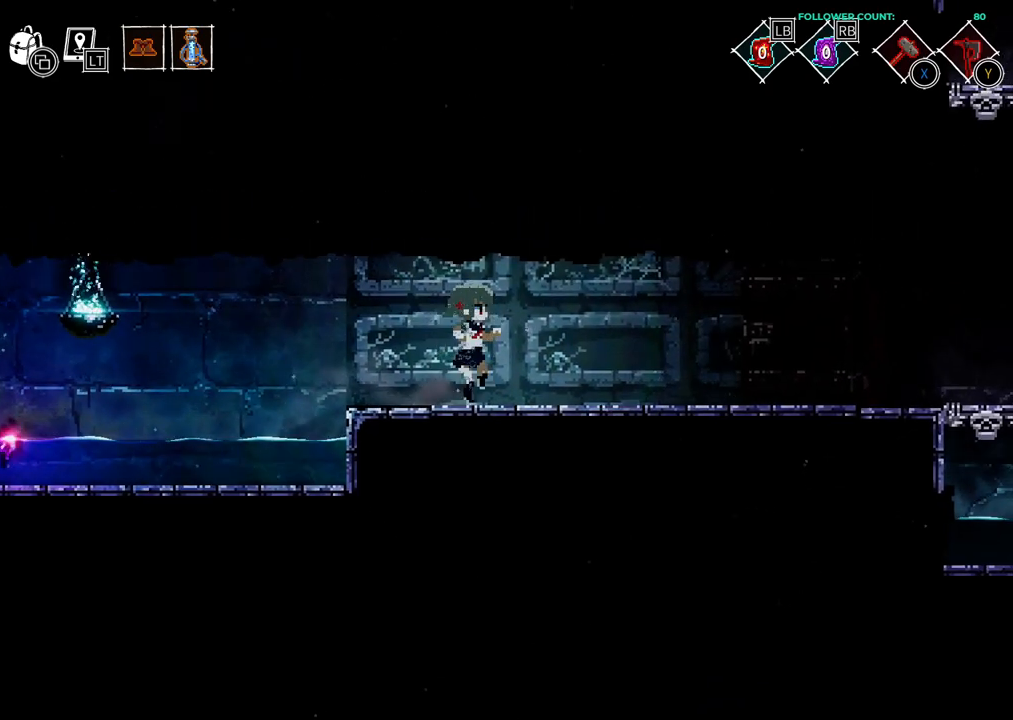
{"buttons": ["DPAD_RIGHT"], "left_stick": "center", "right_stick": "center", "events": [[383, "DPAD_RIGHT", "down"]]}
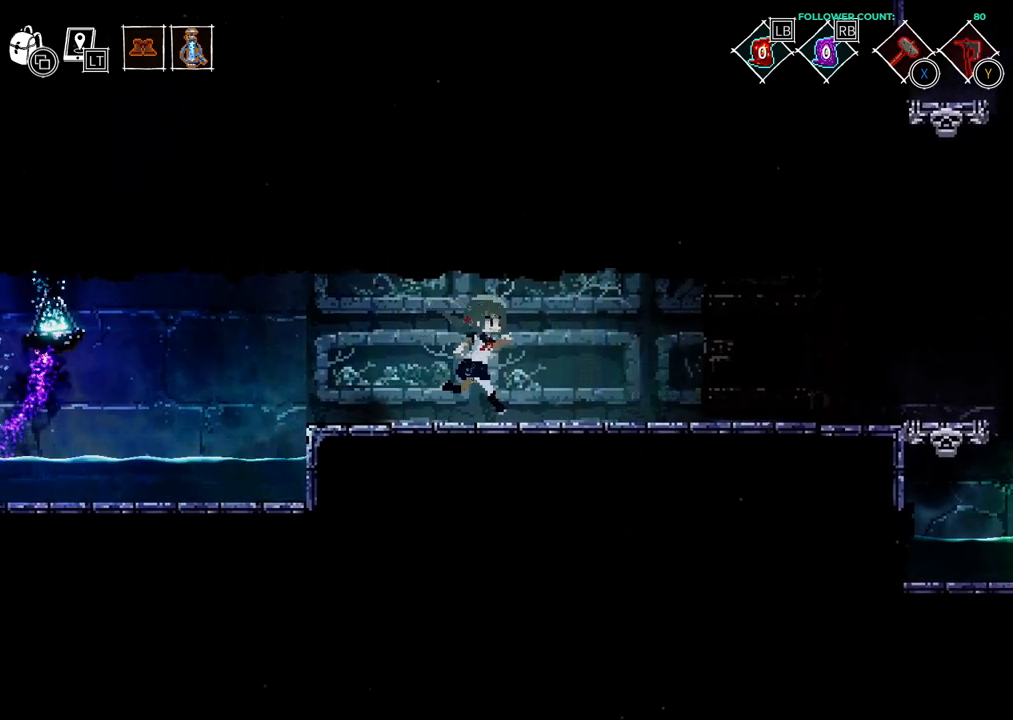
{"buttons": ["DPAD_RIGHT"], "left_stick": "center", "right_stick": "center", "events": []}
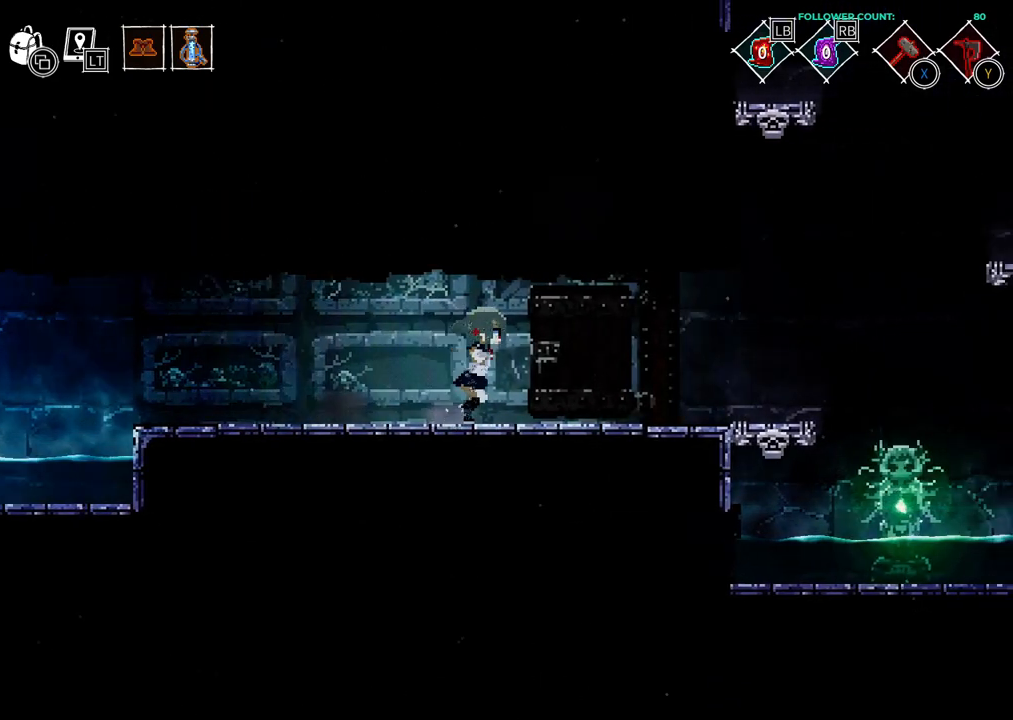
{"buttons": [], "left_stick": "center", "right_stick": "center", "events": [[133, "DPAD_RIGHT", "up"]]}
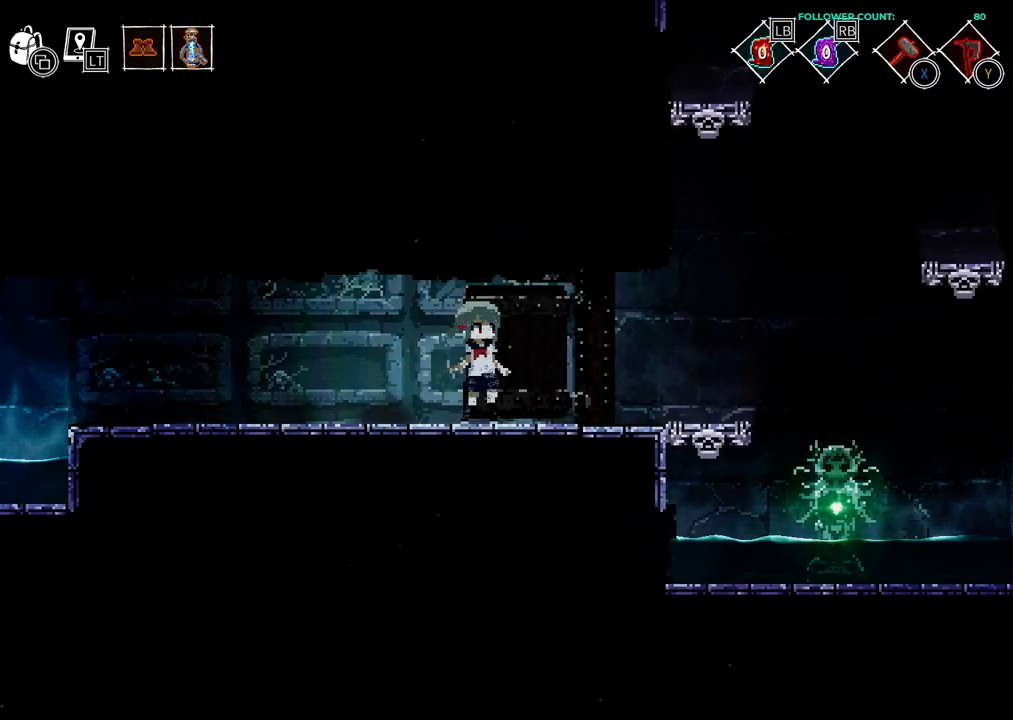
{"buttons": ["DPAD_LEFT"], "left_stick": "center", "right_stick": "center", "events": [[33, "DPAD_LEFT", "down"]]}
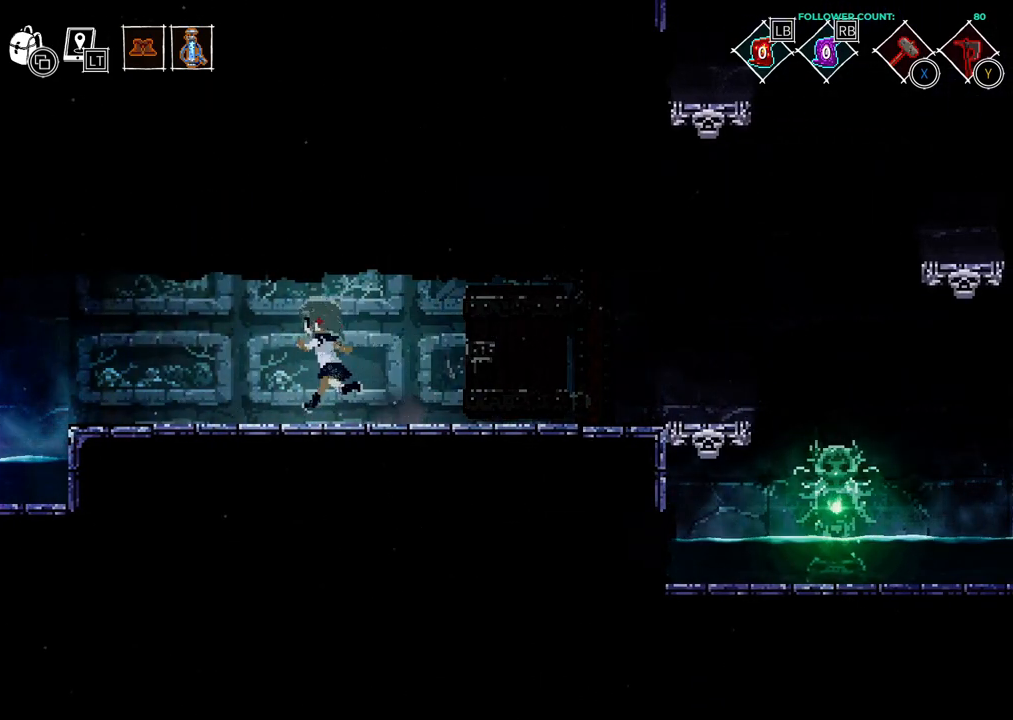
{"buttons": ["DPAD_LEFT"], "left_stick": "center", "right_stick": "center", "events": [[33, "DPAD_LEFT", "up"], [333, "DPAD_LEFT", "down"]]}
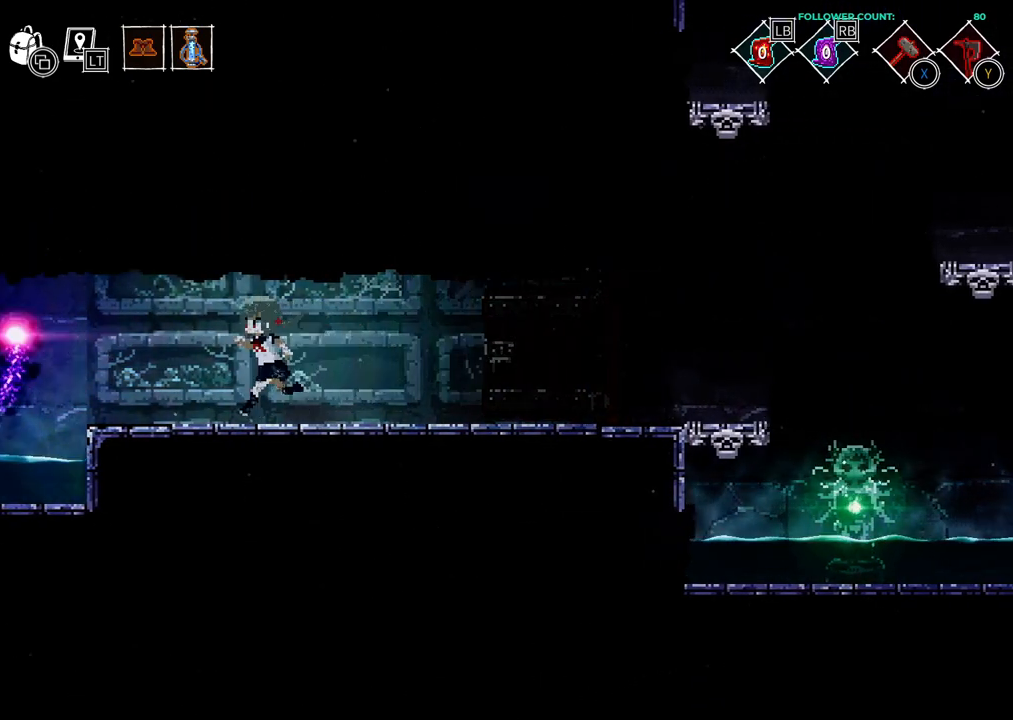
{"buttons": ["SQUARE"], "left_stick": "center", "right_stick": "center", "events": [[383, "SQUARE", "down"], [433, "DPAD_LEFT", "up"]]}
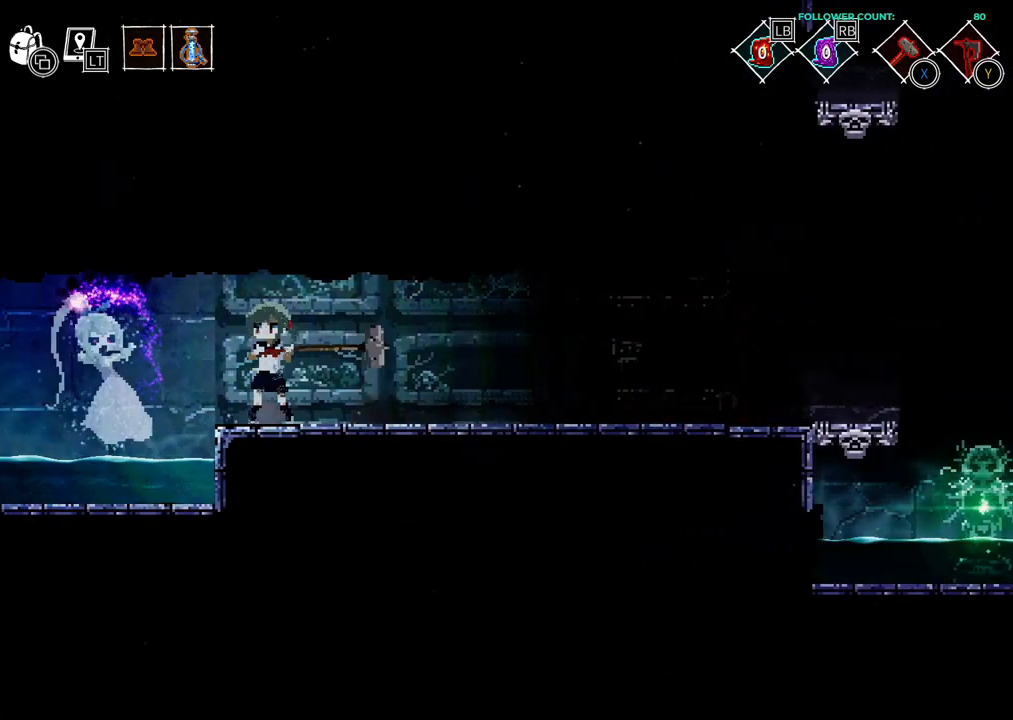
{"buttons": [], "left_stick": "center", "right_stick": "center", "events": [[33, "SQUARE", "up"]]}
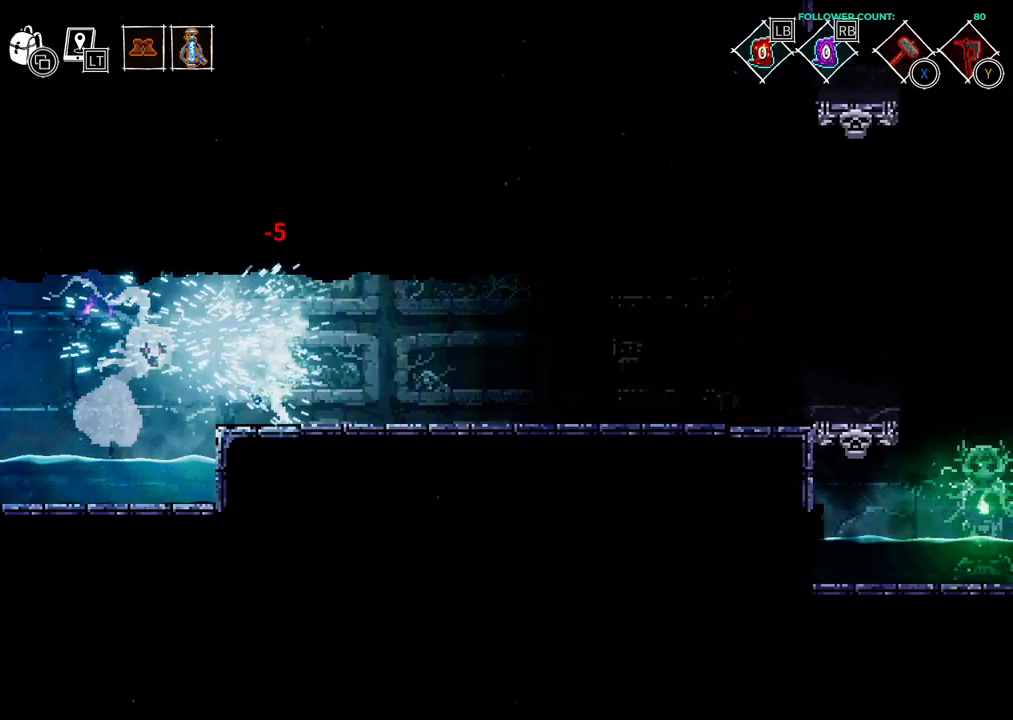
{"buttons": [], "left_stick": "center", "right_stick": "center", "events": [[383, "SQUARE", "down"], [483, "SQUARE", "up"]]}
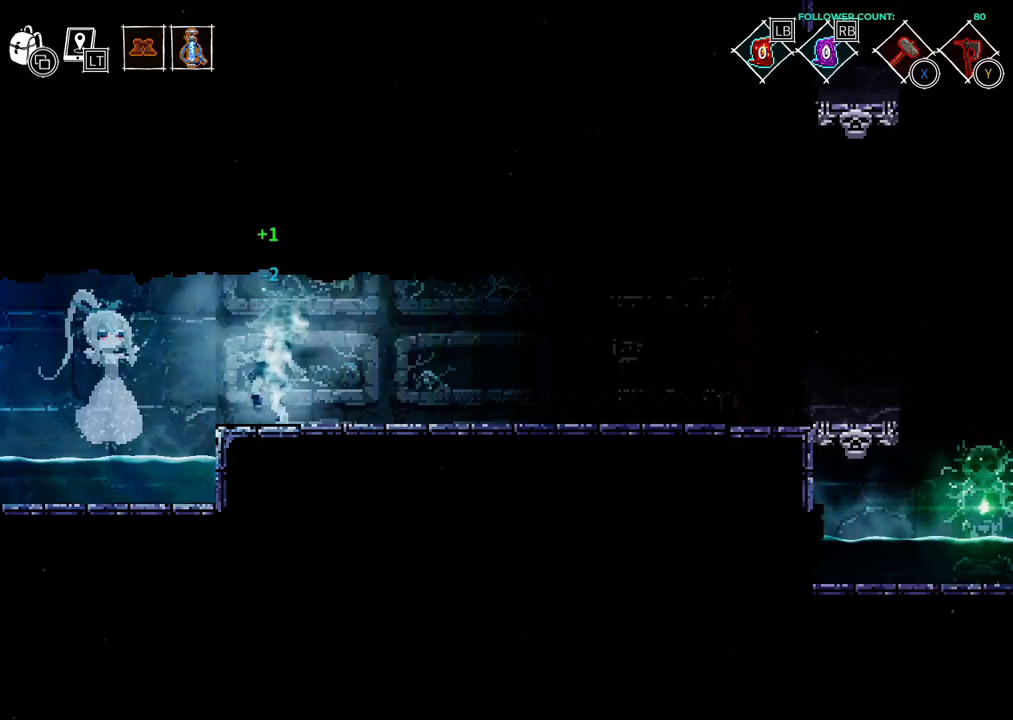
{"buttons": ["SQUARE"], "left_stick": "center", "right_stick": "center", "events": [[83, "SQUARE", "down"], [183, "SQUARE", "up"], [283, "SQUARE", "down"], [333, "SQUARE", "up"], [433, "SQUARE", "down"]]}
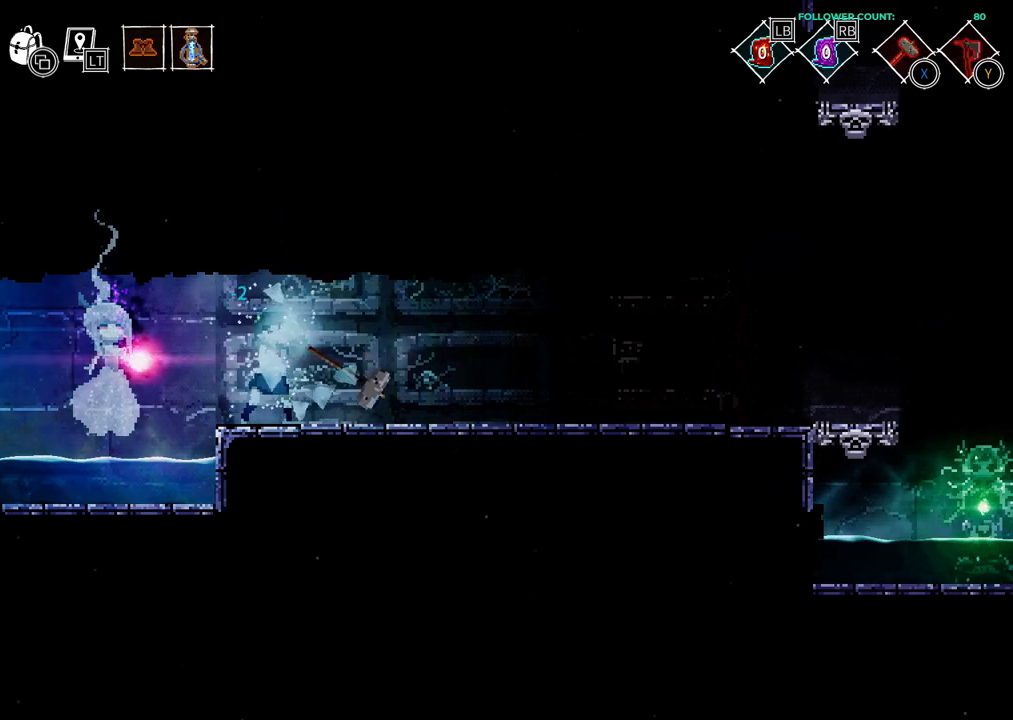
{"buttons": ["DPAD_LEFT"], "left_stick": "center", "right_stick": "center", "events": [[33, "SQUARE", "up"], [133, "SQUARE", "down"], [183, "SQUARE", "up"], [383, "DPAD_LEFT", "down"]]}
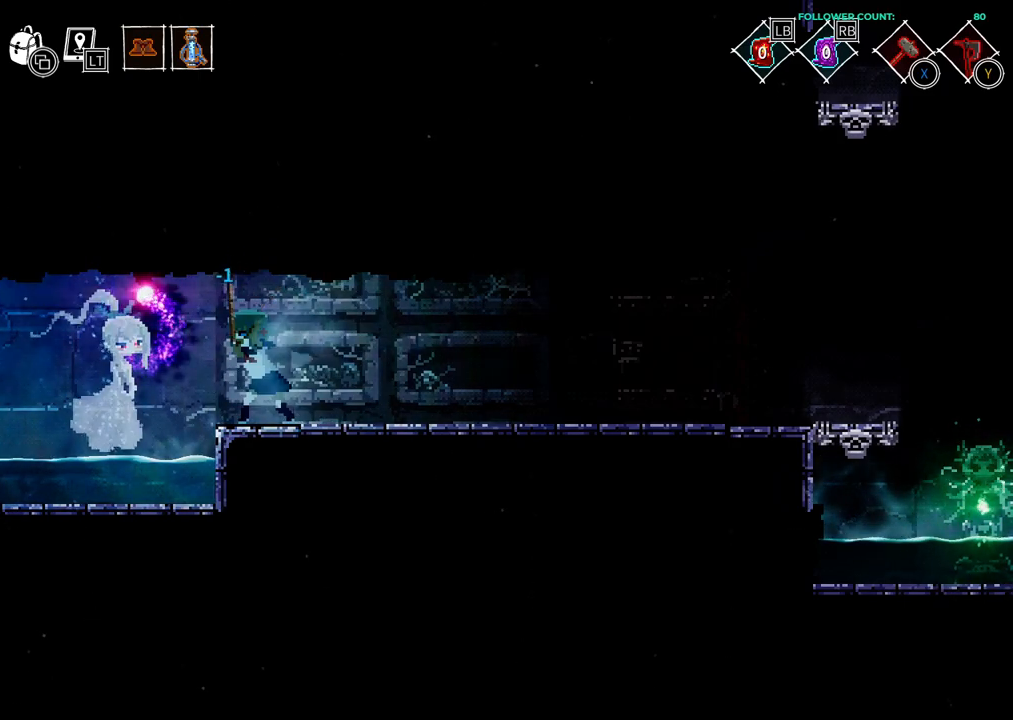
{"buttons": ["DPAD_LEFT"], "left_stick": "center", "right_stick": "center", "events": []}
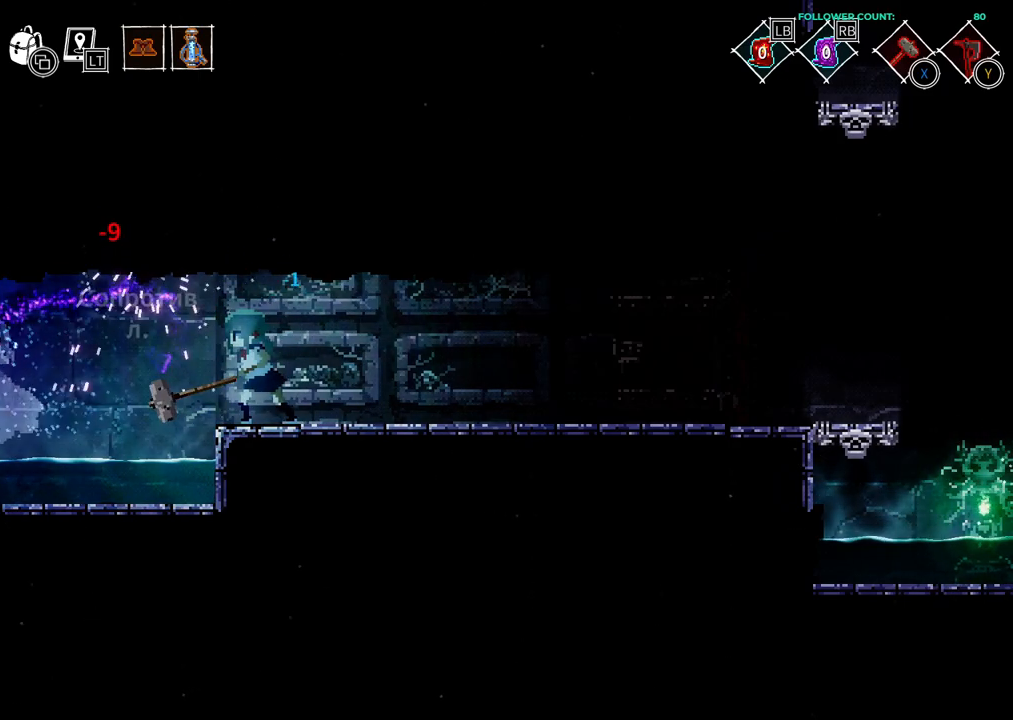
{"buttons": [], "left_stick": "center", "right_stick": "center", "events": [[83, "DPAD_LEFT", "up"]]}
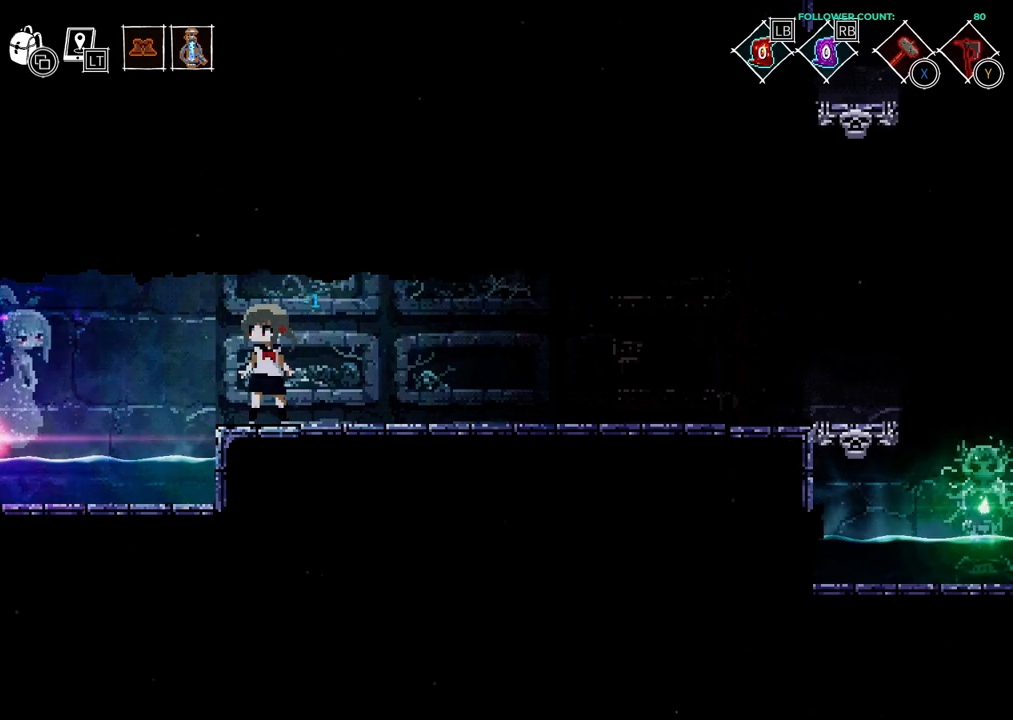
{"buttons": [], "left_stick": "center", "right_stick": "center", "events": [[283, "SQUARE", "down"], [433, "SQUARE", "up"]]}
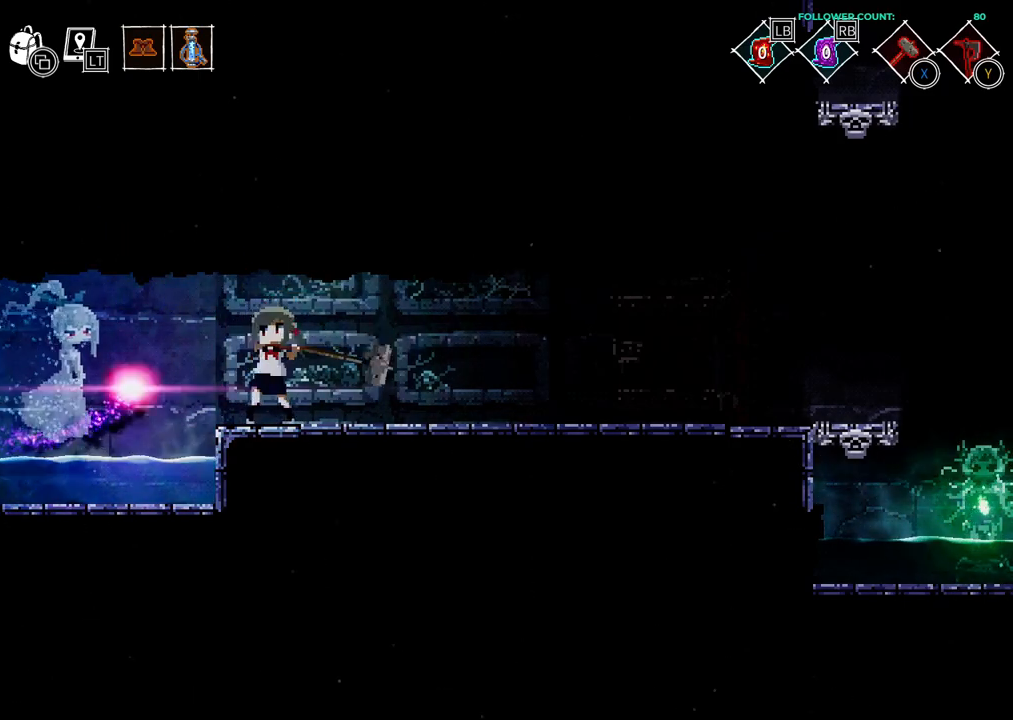
{"buttons": [], "left_stick": "center", "right_stick": "center", "events": []}